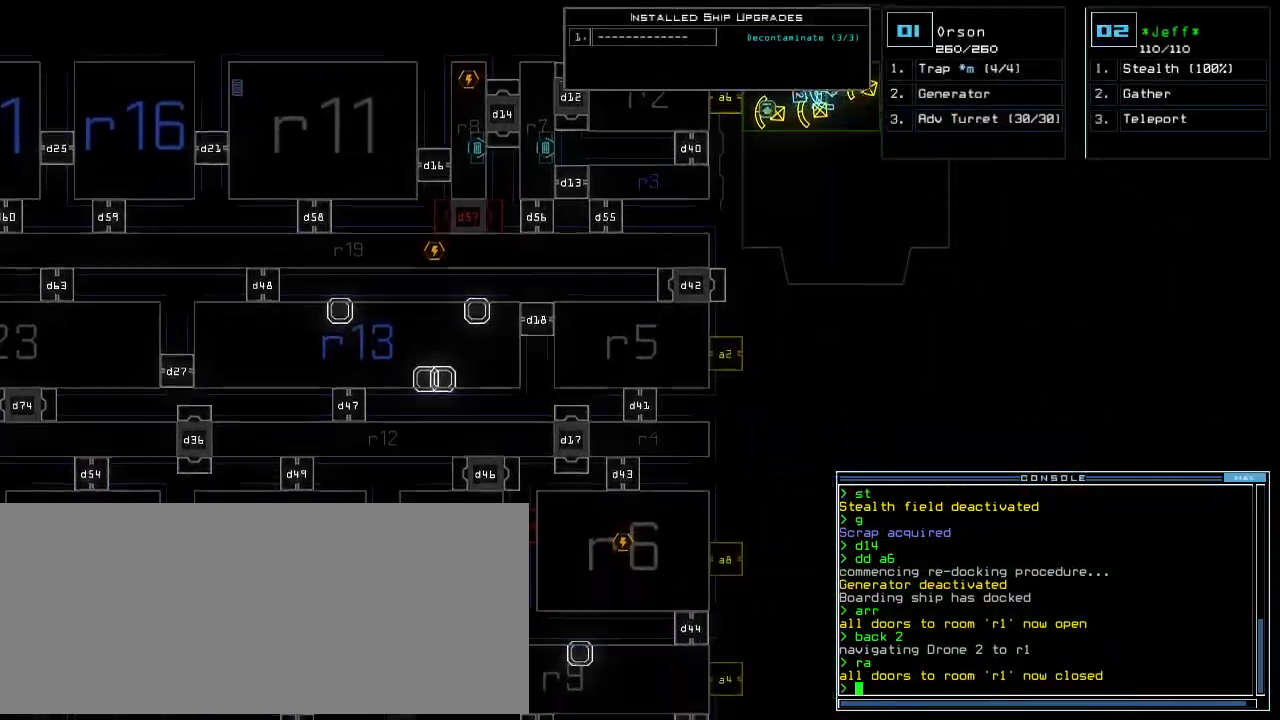
Gameplay with keyboard; each line is a JSON object with the keys held at the frame after it. "events" lists presses ("down") and releases ("up") of ".", "0", "1", "2", "3", "4", "5", "6", "7", "8", "9", "a", "b", "backspace", "c", "caps_lock", "comma", "ctrl_l", "ctrl_r", "d", "down", "e", "equals", "escape", "f", "g", "h", "i", "j", "k", "l", "left", "m", "minus", "n", "num_minus", "num_plus", "o", "p", "q", "quote", "r", "return", "right", "s", "semicolon", "shift_l", "shift_r", "space", "t", "tab", "tilde", "u", "up", "v", "w", "x", "y" and "z" between this image and that frame as [ms after this image, input, new state], when the widget could be followed in between. No other keys are recorded. Mouse input is not recorded.
{"keys": [], "events": [[42, "down", "up"], [250, "up", "down"], [417, "up", "up"]]}
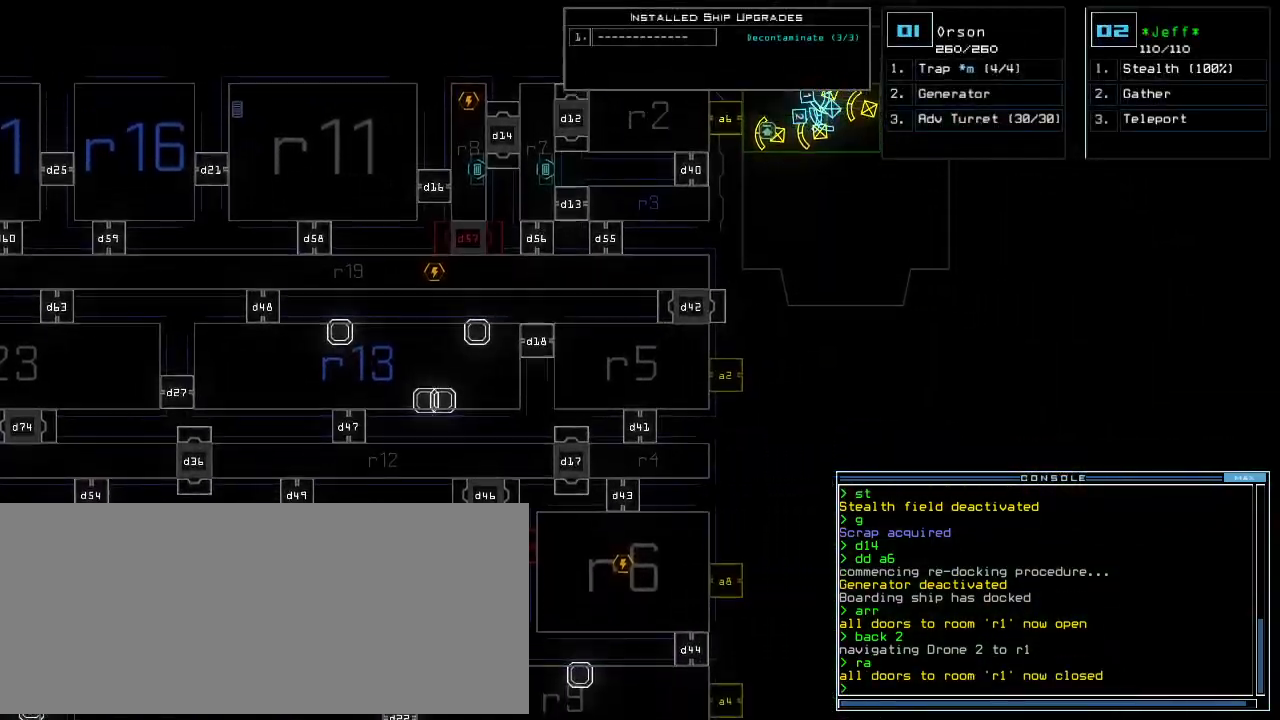
{"keys": [], "events": []}
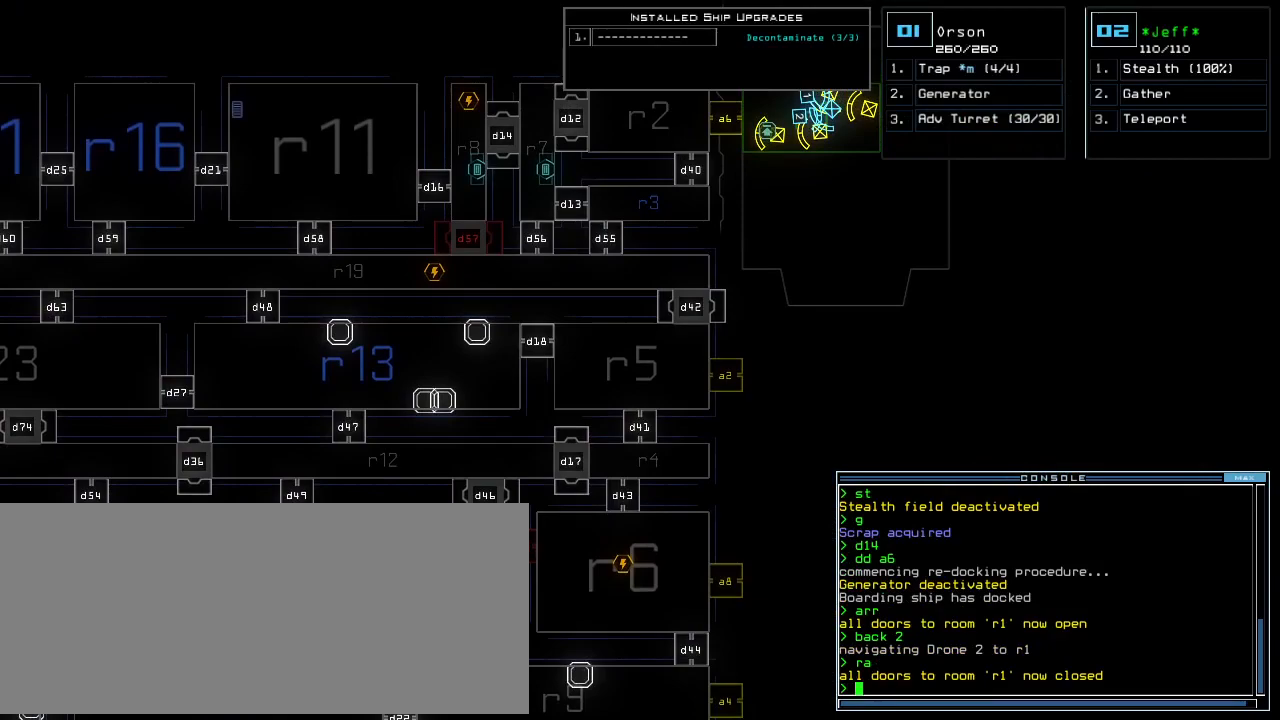
{"keys": [], "events": []}
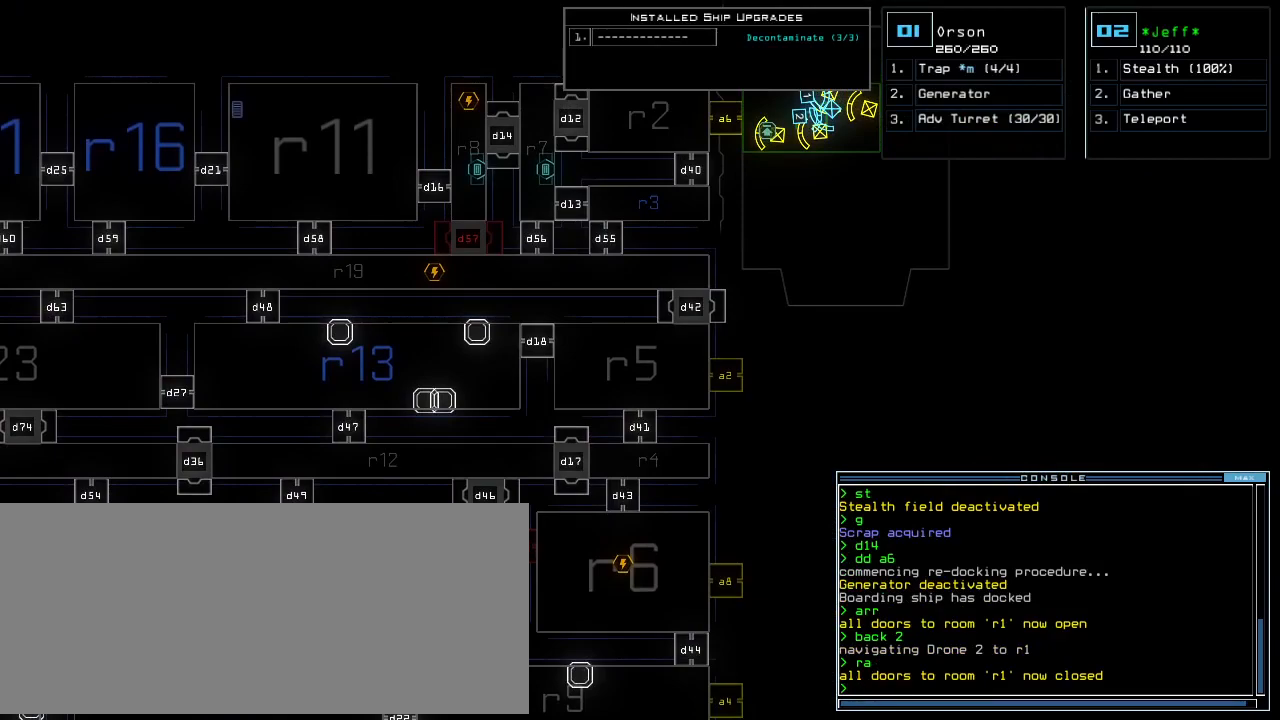
{"keys": [], "events": []}